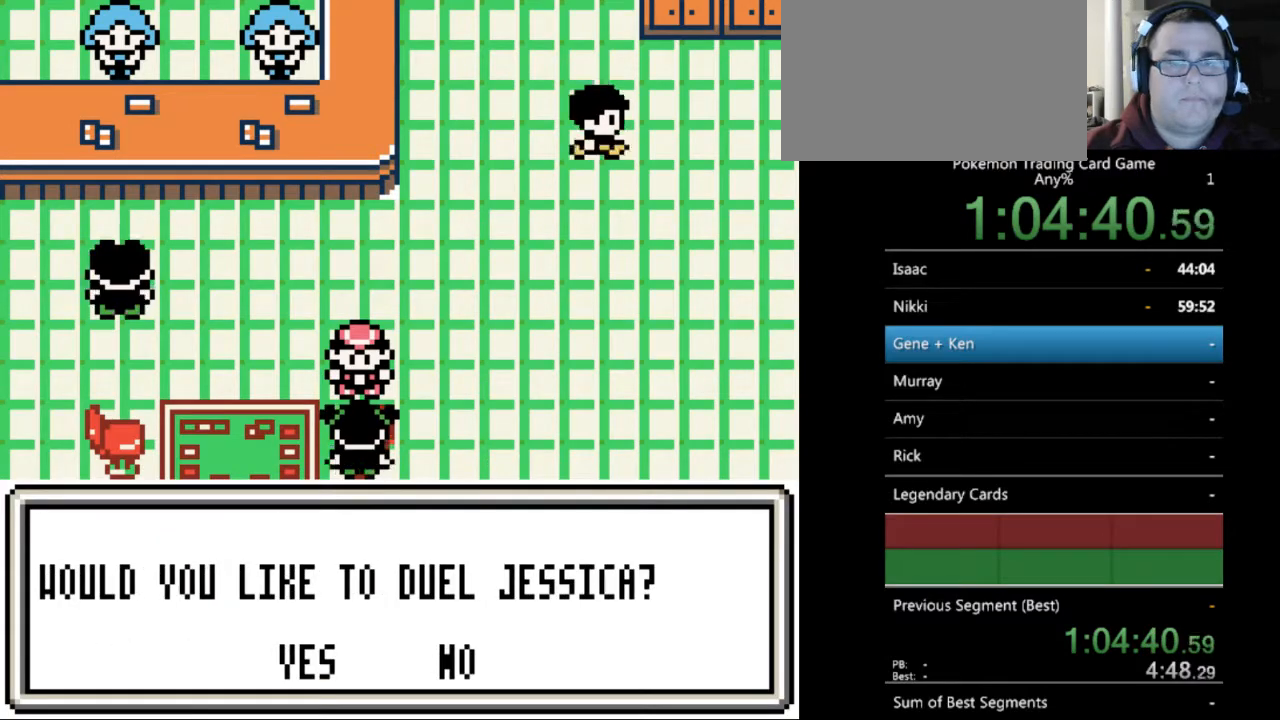
Gameplay with a controller (Nintendo layout); each line is a JSON object with the inputs held at the frame after it. "events" lists button and stick changes between this image and that frame as [ms after this image, input, new state], when the widget could be followed in between. Not read: L3 R3.
{"buttons": [], "events": [[67, "DPAD_LEFT", "down"], [133, "DPAD_LEFT", "up"], [167, "A", "down"], [267, "A", "up"], [400, "A", "down"], [467, "A", "up"]]}
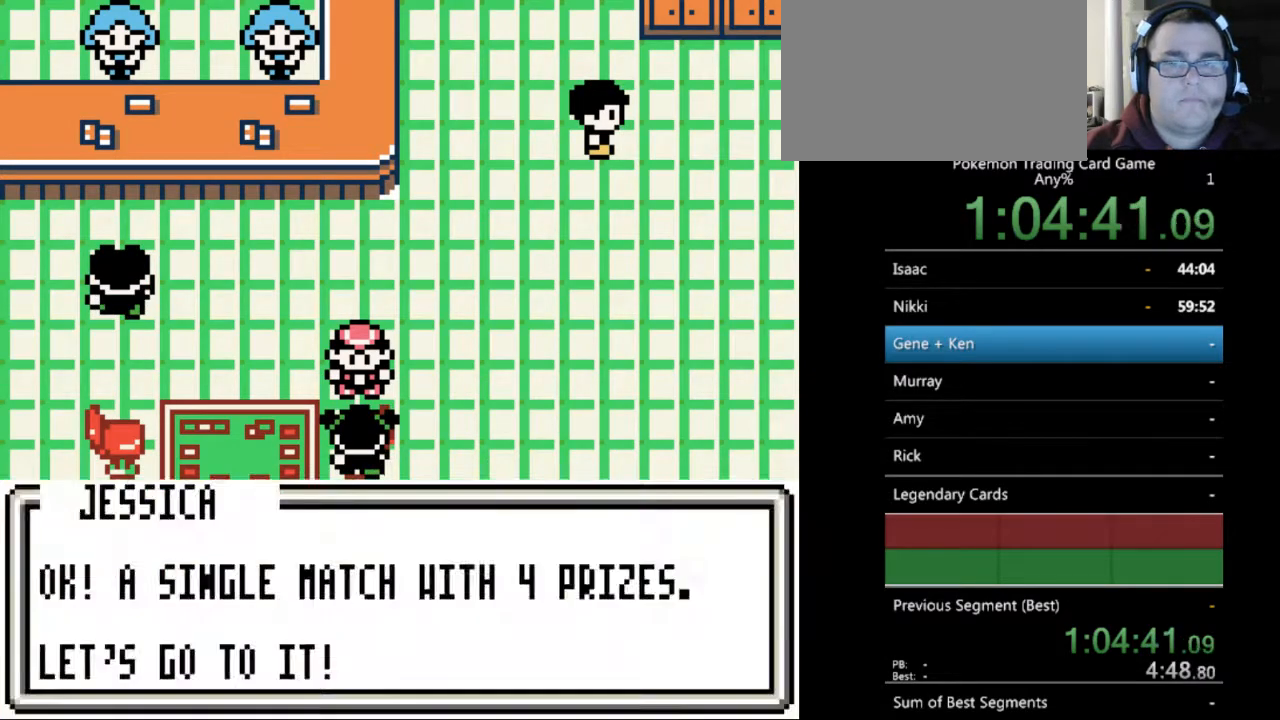
{"buttons": [], "events": [[200, "A", "down"], [300, "A", "up"]]}
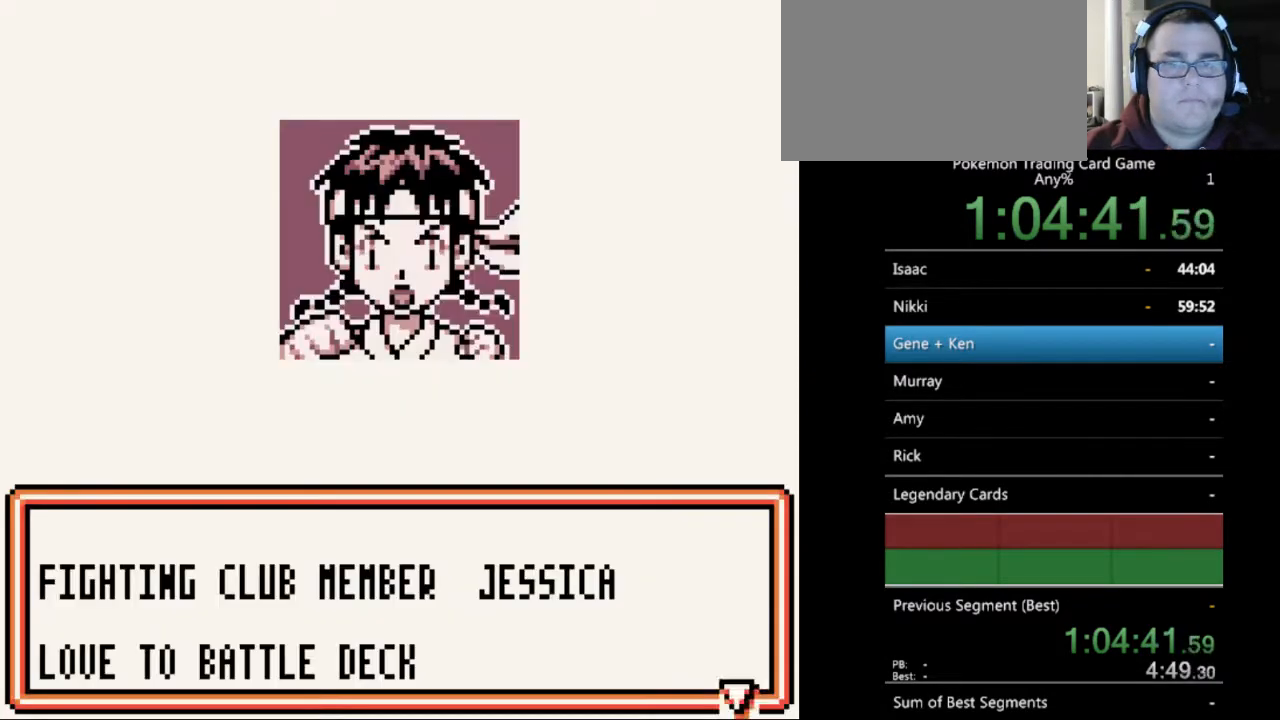
{"buttons": [], "events": []}
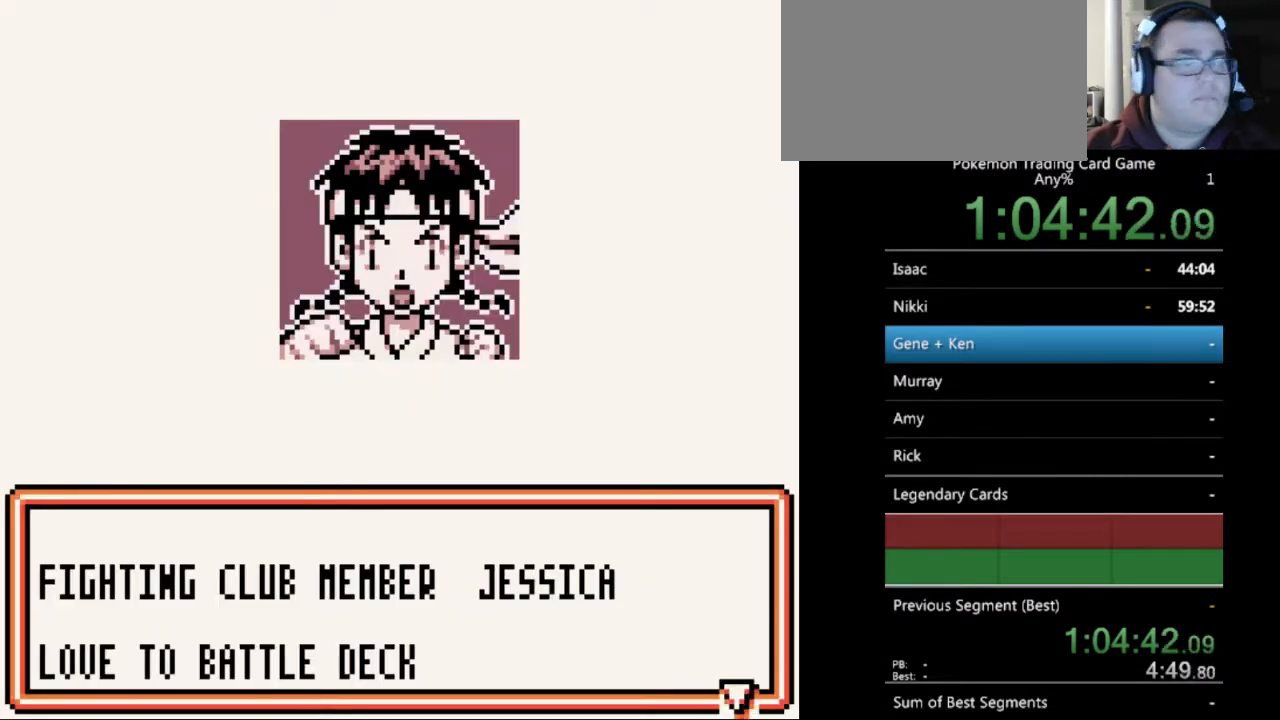
{"buttons": [], "events": [[167, "A", "down"], [267, "A", "up"]]}
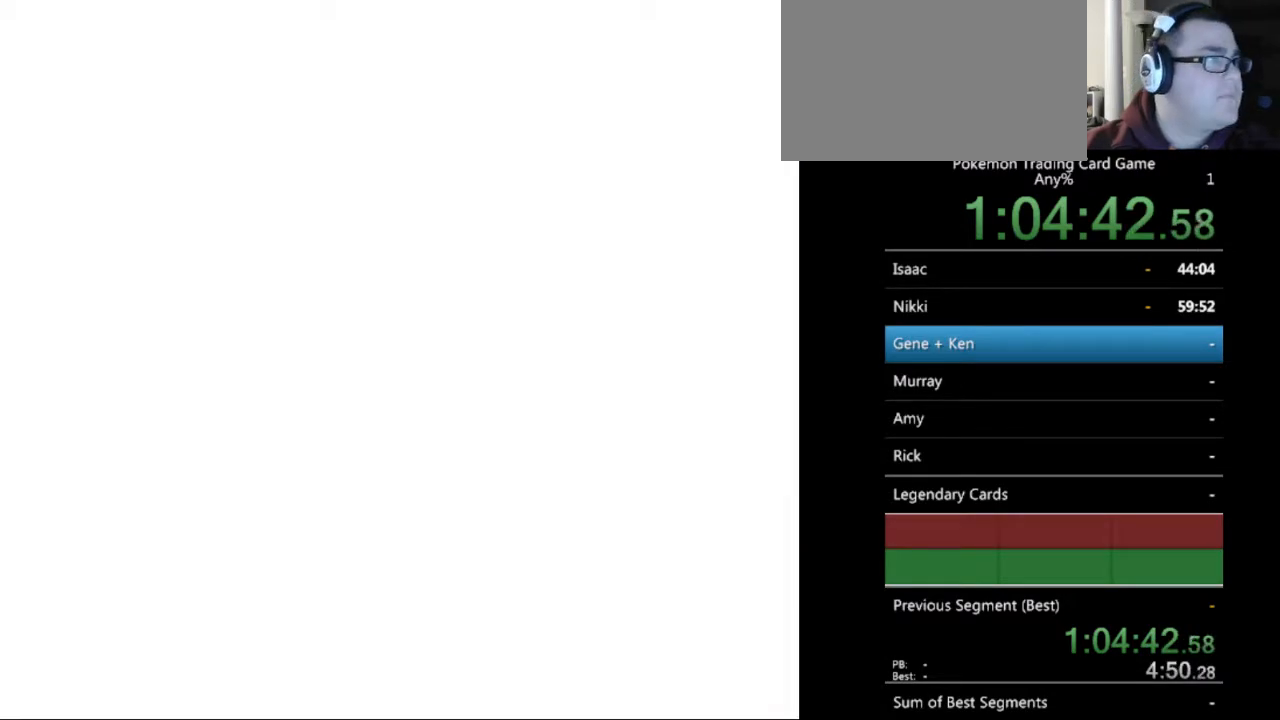
{"buttons": [], "events": [[67, "B", "down"], [167, "B", "up"]]}
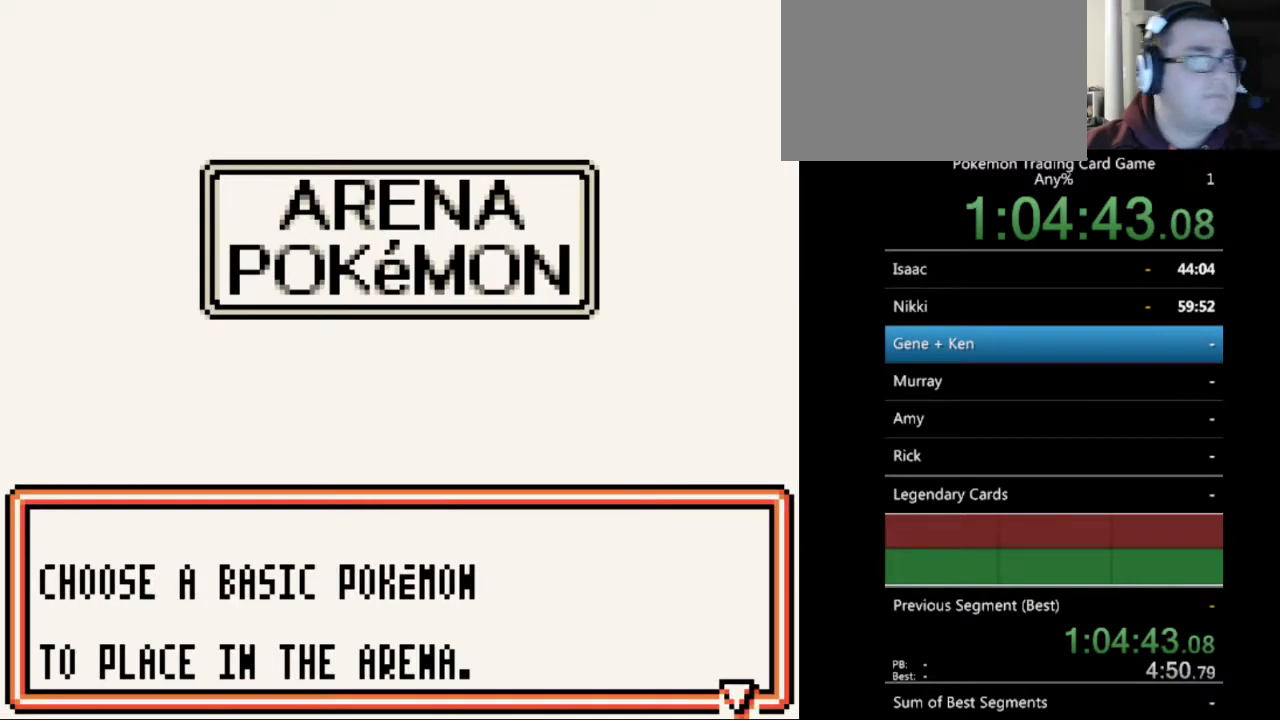
{"buttons": ["B"], "events": [[133, "B", "down"], [200, "B", "up"], [467, "B", "down"]]}
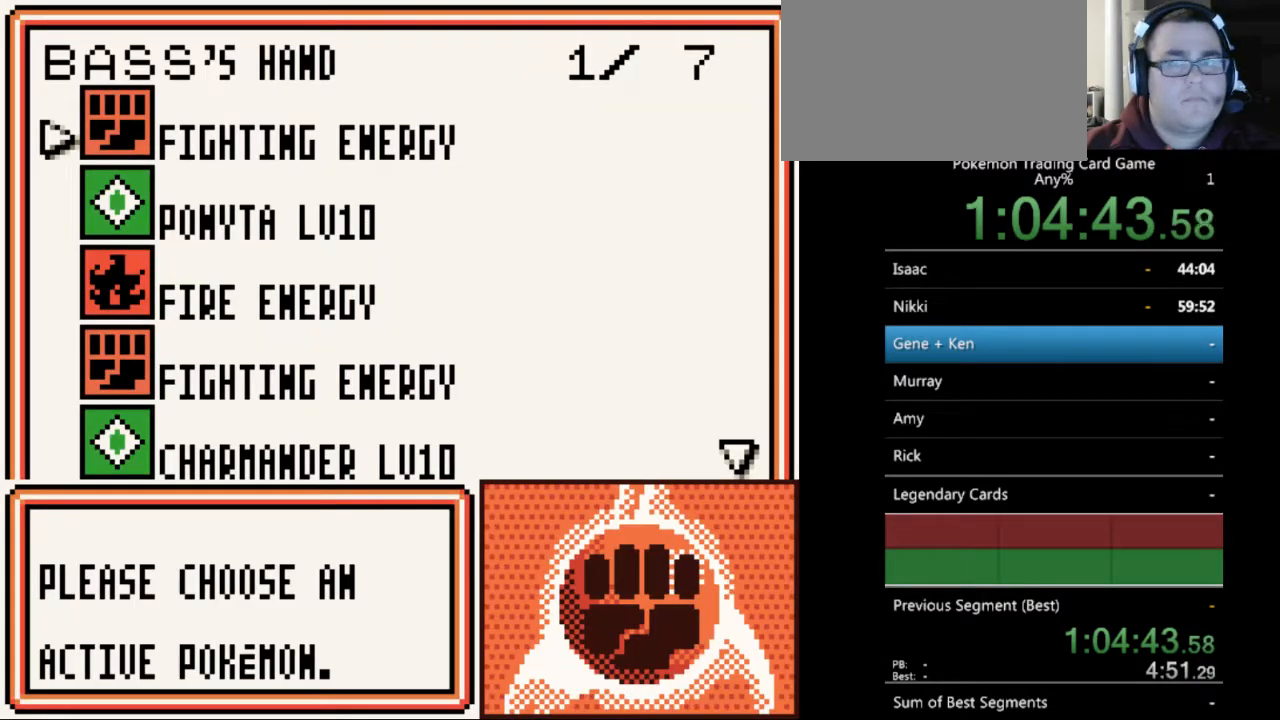
{"buttons": [], "events": [[67, "B", "up"]]}
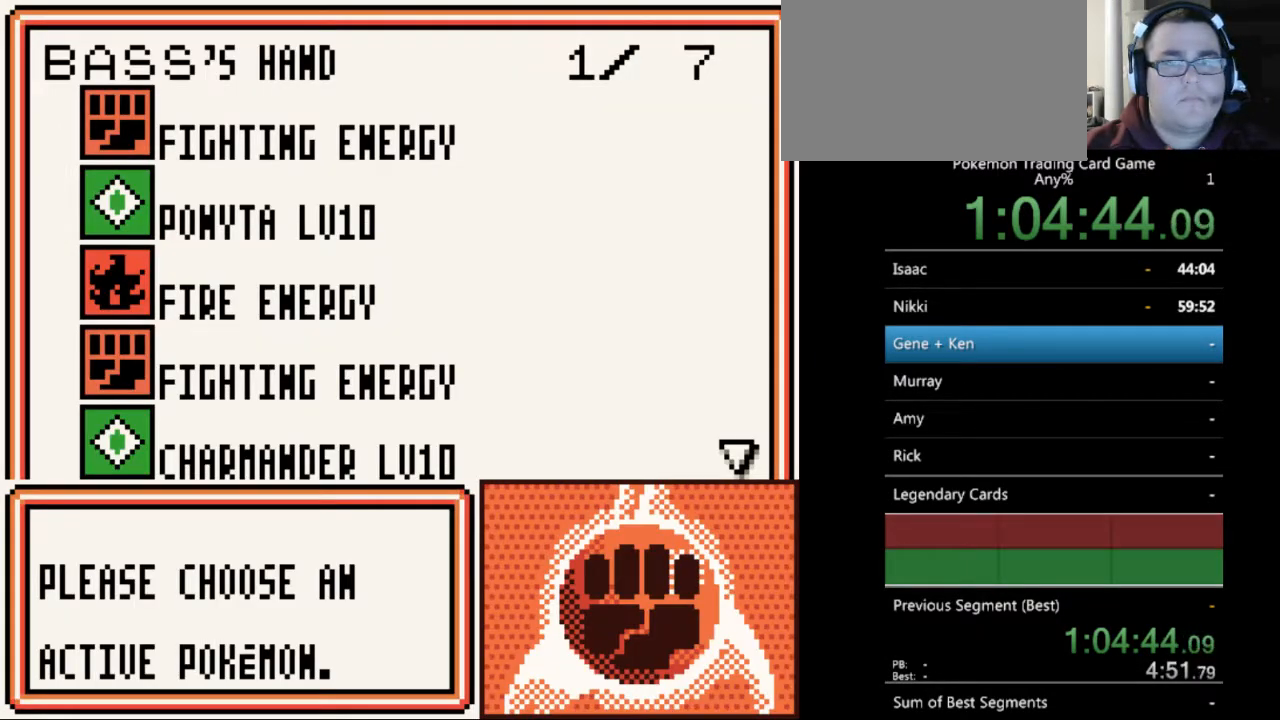
{"buttons": ["DPAD_DOWN"], "events": [[33, "SELECT", "down"], [133, "SELECT", "up"], [267, "DPAD_DOWN", "down"], [367, "DPAD_DOWN", "up"], [467, "DPAD_DOWN", "down"]]}
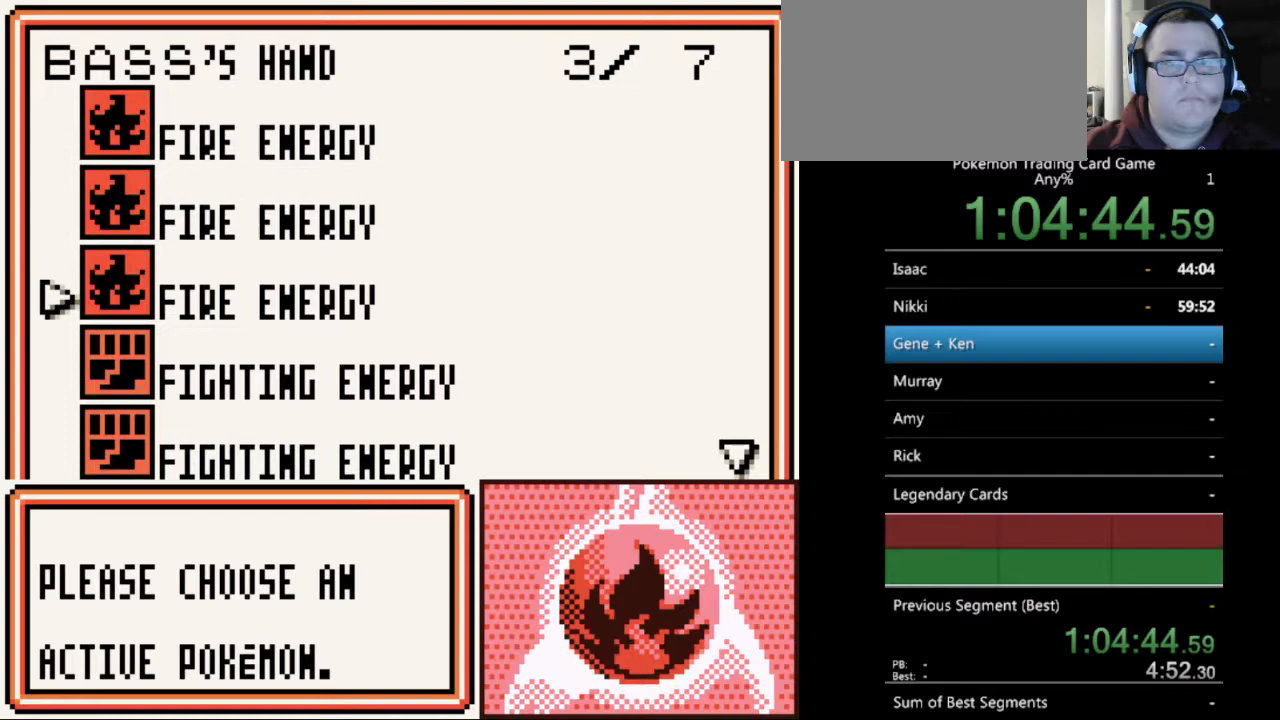
{"buttons": [], "events": [[33, "DPAD_DOWN", "up"], [133, "DPAD_DOWN", "down"], [200, "DPAD_DOWN", "up"], [267, "DPAD_DOWN", "down"], [367, "DPAD_DOWN", "up"], [467, "DPAD_DOWN", "down"], [500, "DPAD_DOWN", "up"]]}
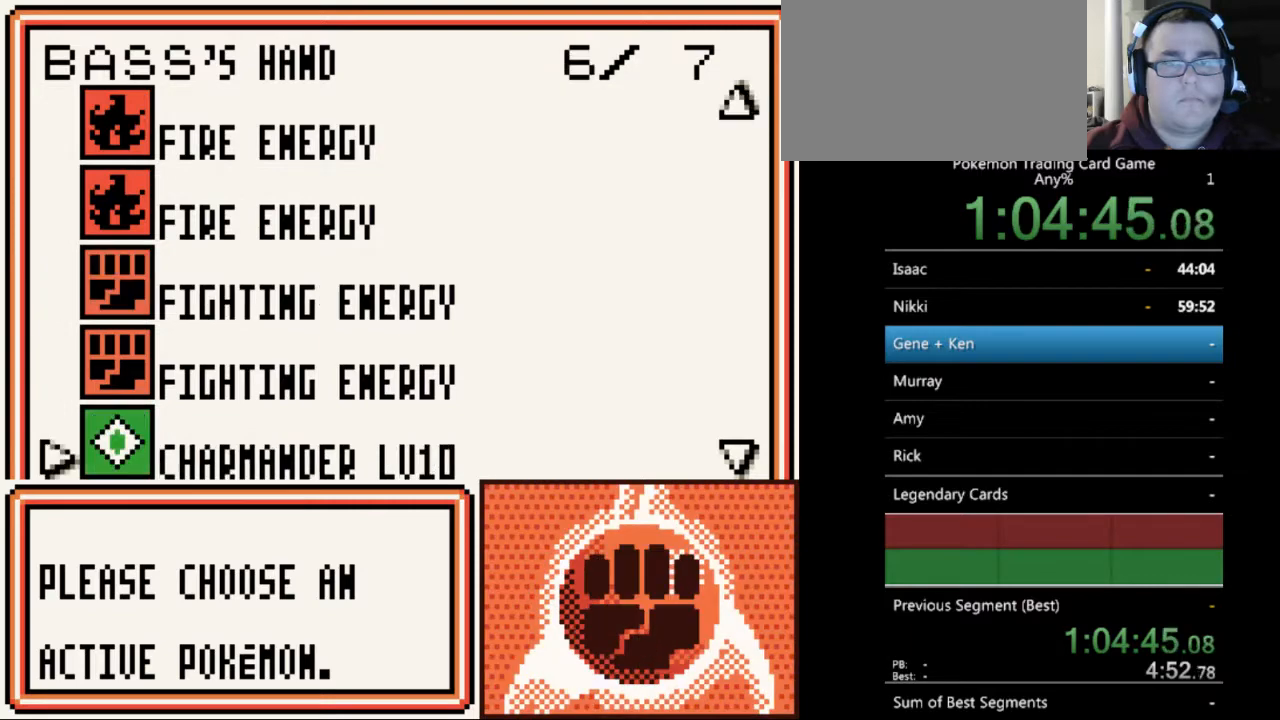
{"buttons": [], "events": [[133, "DPAD_DOWN", "down"], [200, "DPAD_DOWN", "up"], [300, "DPAD_DOWN", "down"], [400, "DPAD_DOWN", "up"]]}
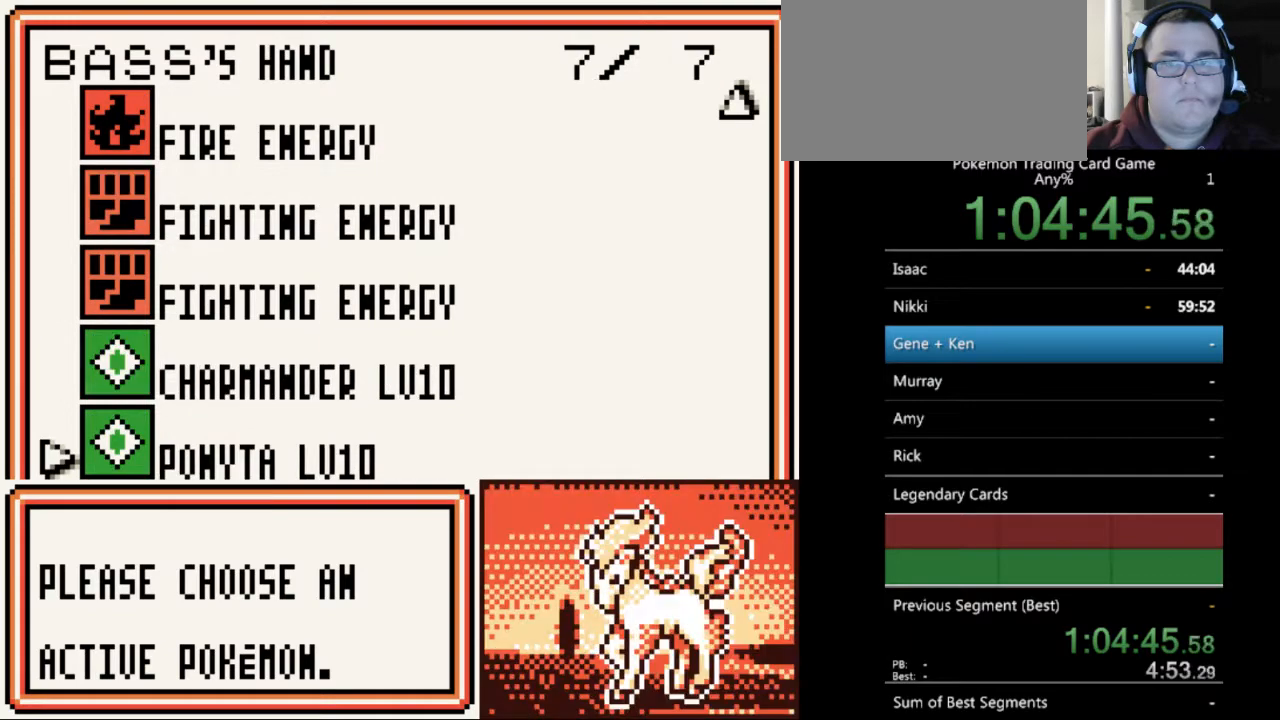
{"buttons": [], "events": [[133, "DPAD_UP", "down"], [200, "DPAD_UP", "up"]]}
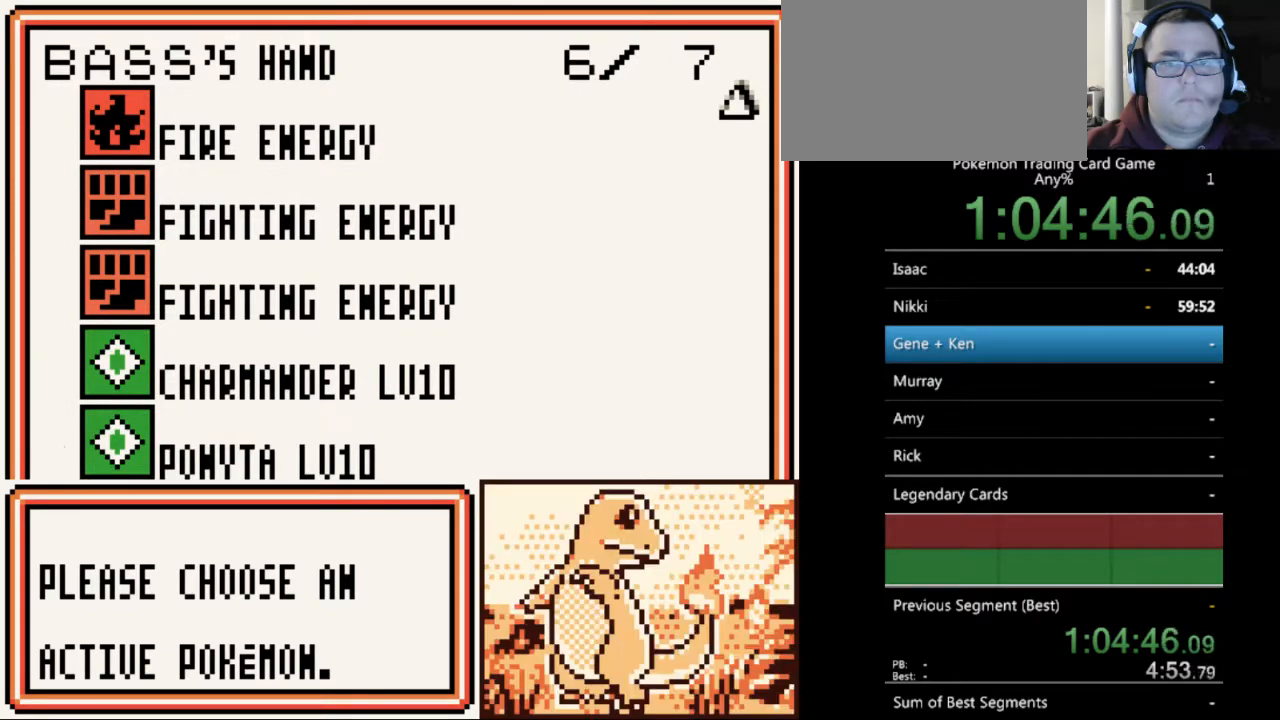
{"buttons": [], "events": []}
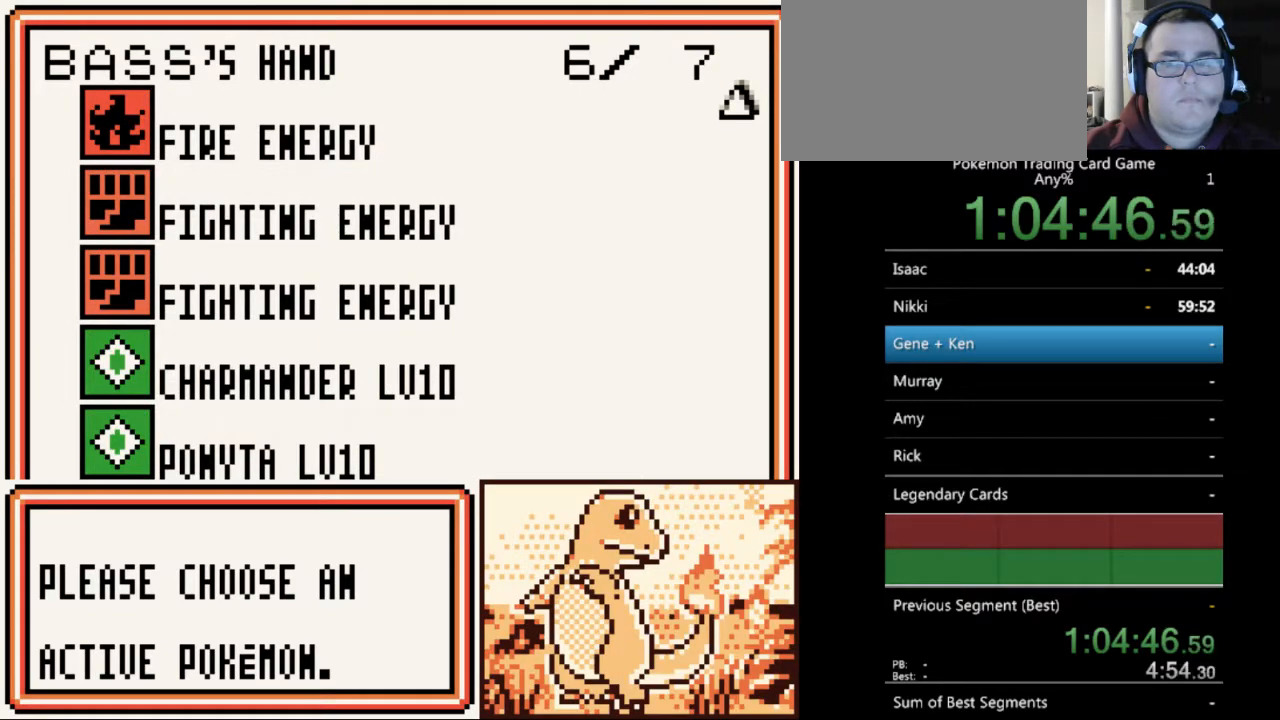
{"buttons": [], "events": []}
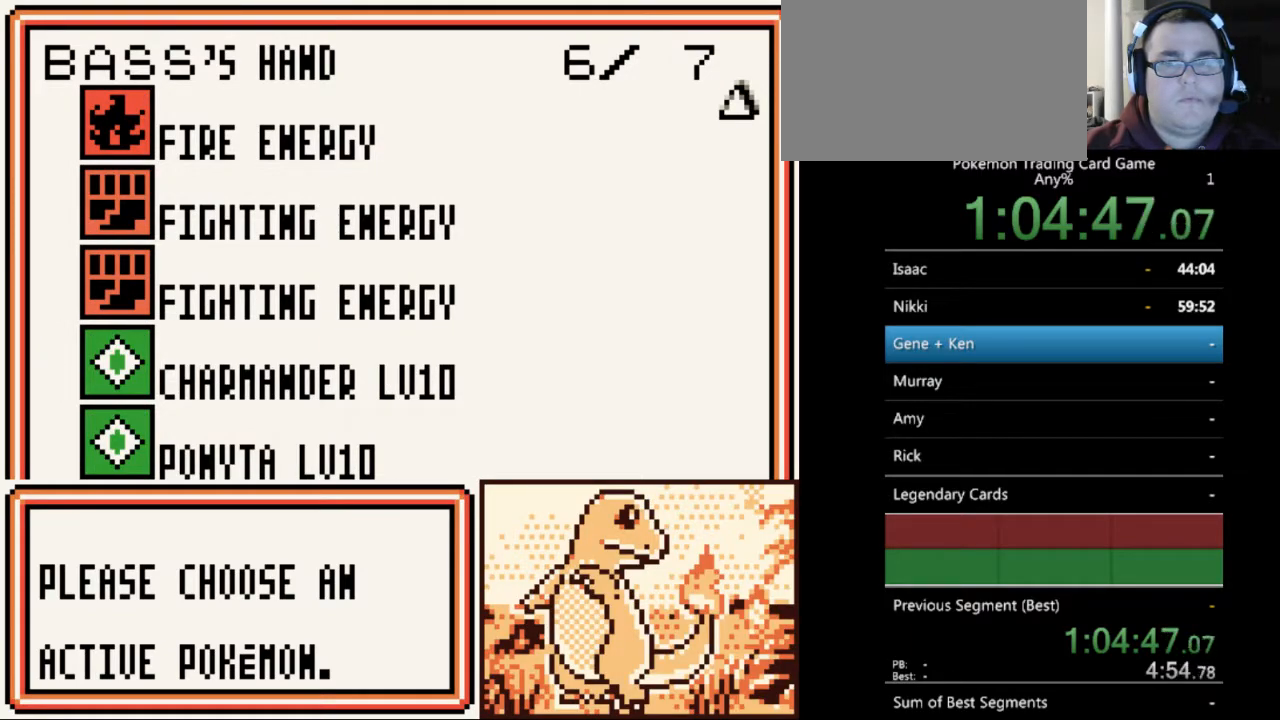
{"buttons": ["A"], "events": [[100, "A", "down"], [200, "A", "up"], [267, "A", "down"], [367, "A", "up"], [467, "A", "down"]]}
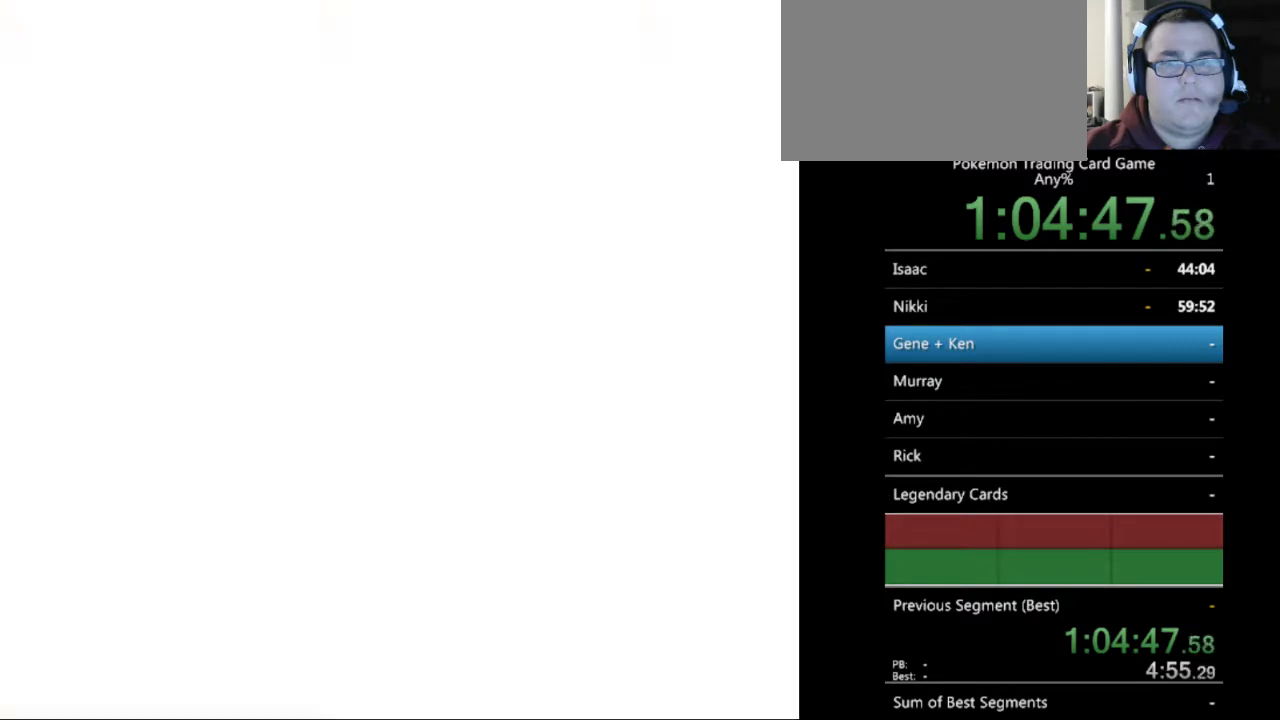
{"buttons": [], "events": [[33, "A", "up"], [433, "A", "down"], [500, "A", "up"]]}
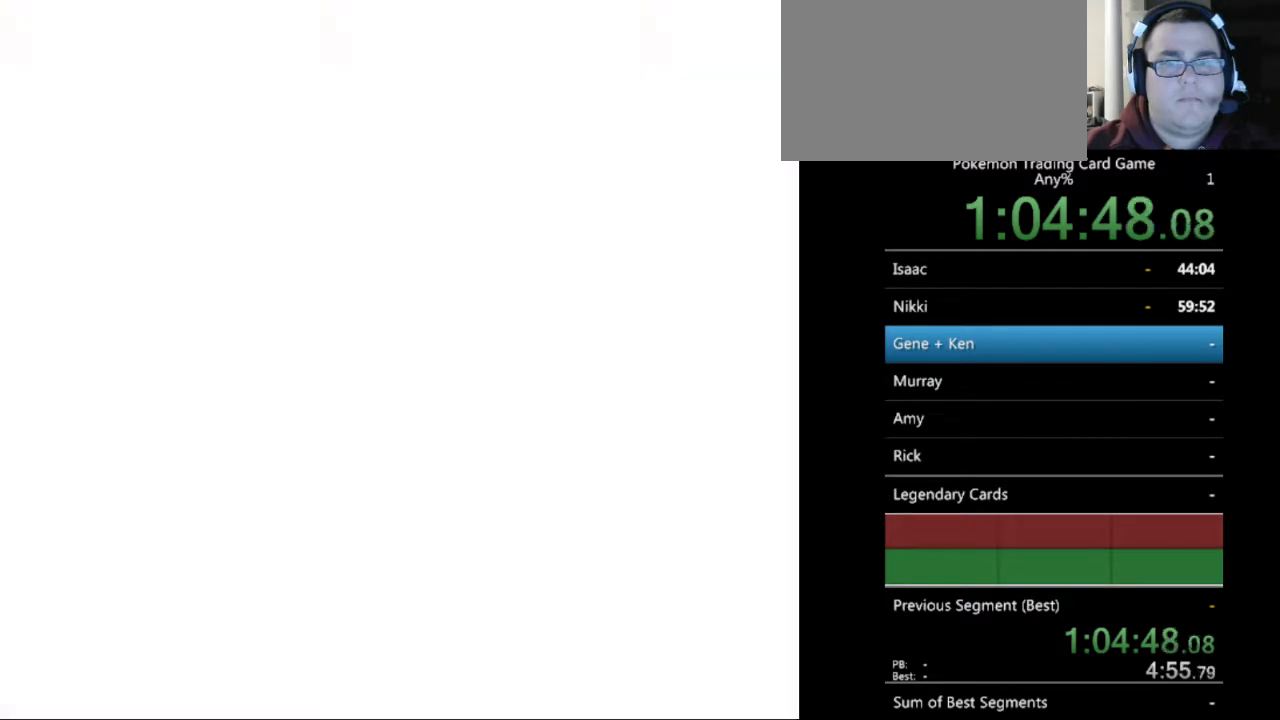
{"buttons": [], "events": [[233, "DPAD_UP", "down"], [333, "DPAD_UP", "up"]]}
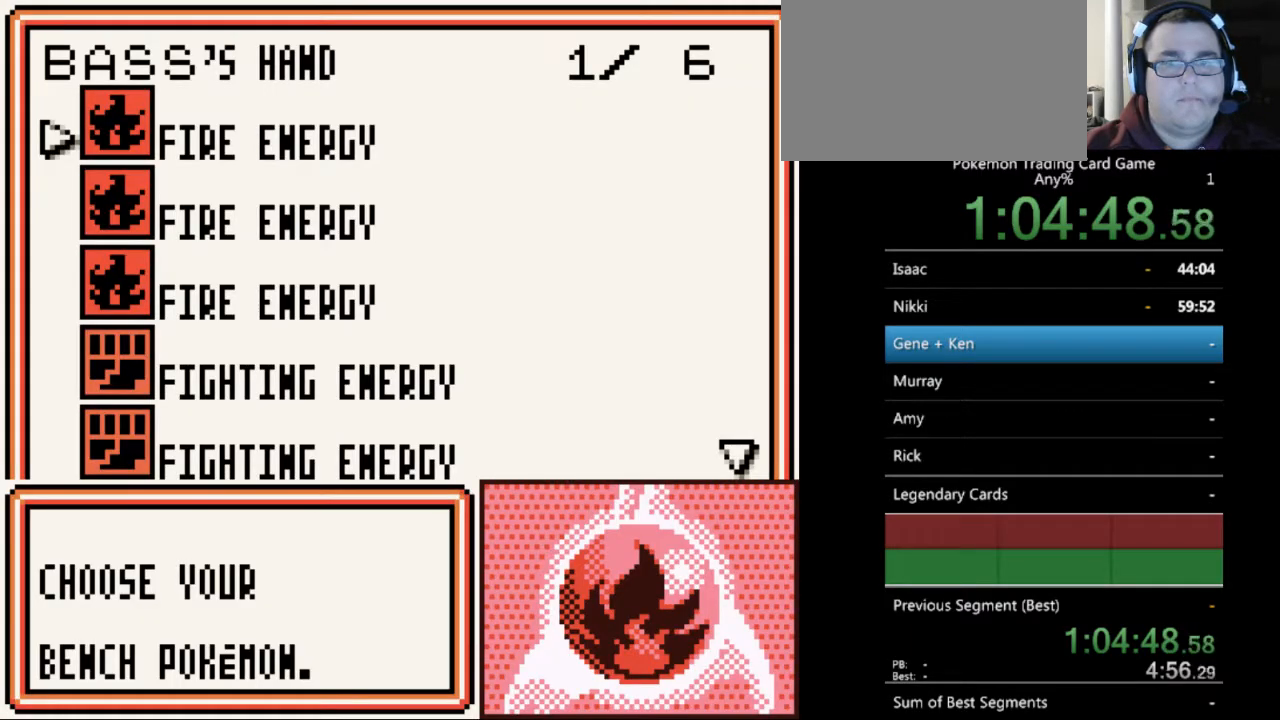
{"buttons": ["DPAD_DOWN"], "events": [[33, "DPAD_DOWN", "down"], [133, "DPAD_DOWN", "up"], [233, "DPAD_DOWN", "down"]]}
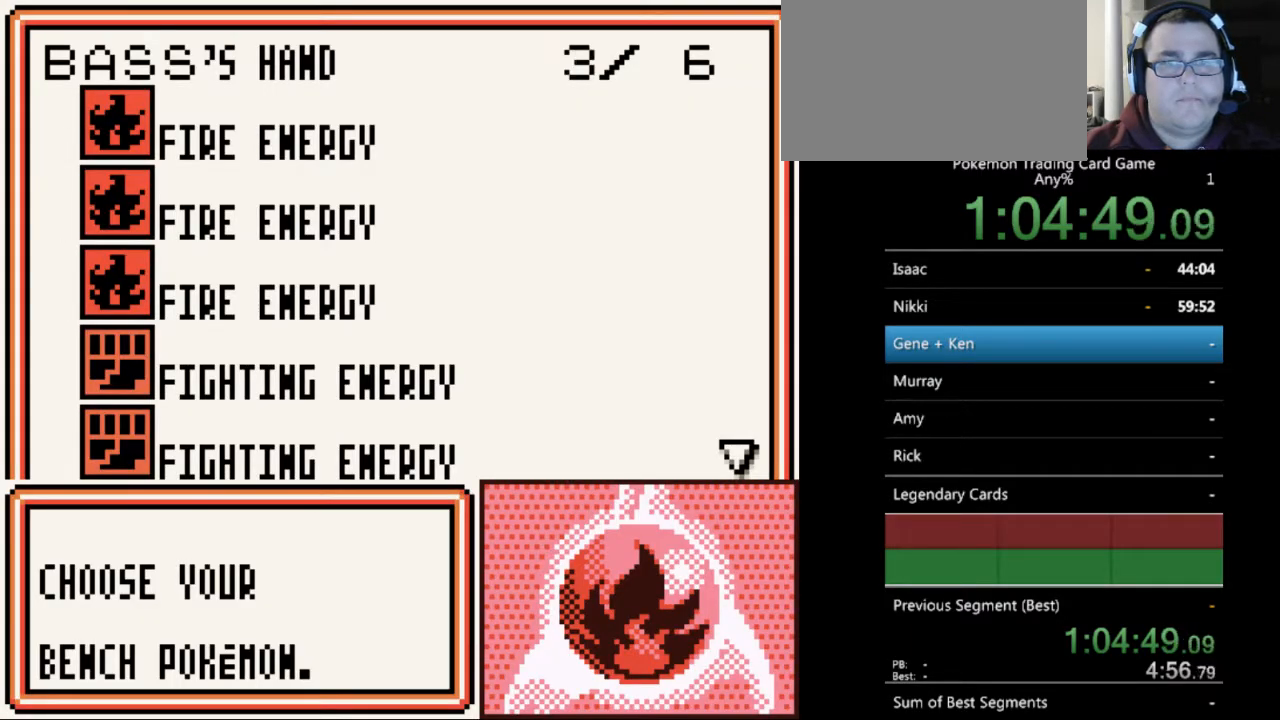
{"buttons": ["DPAD_DOWN"], "events": []}
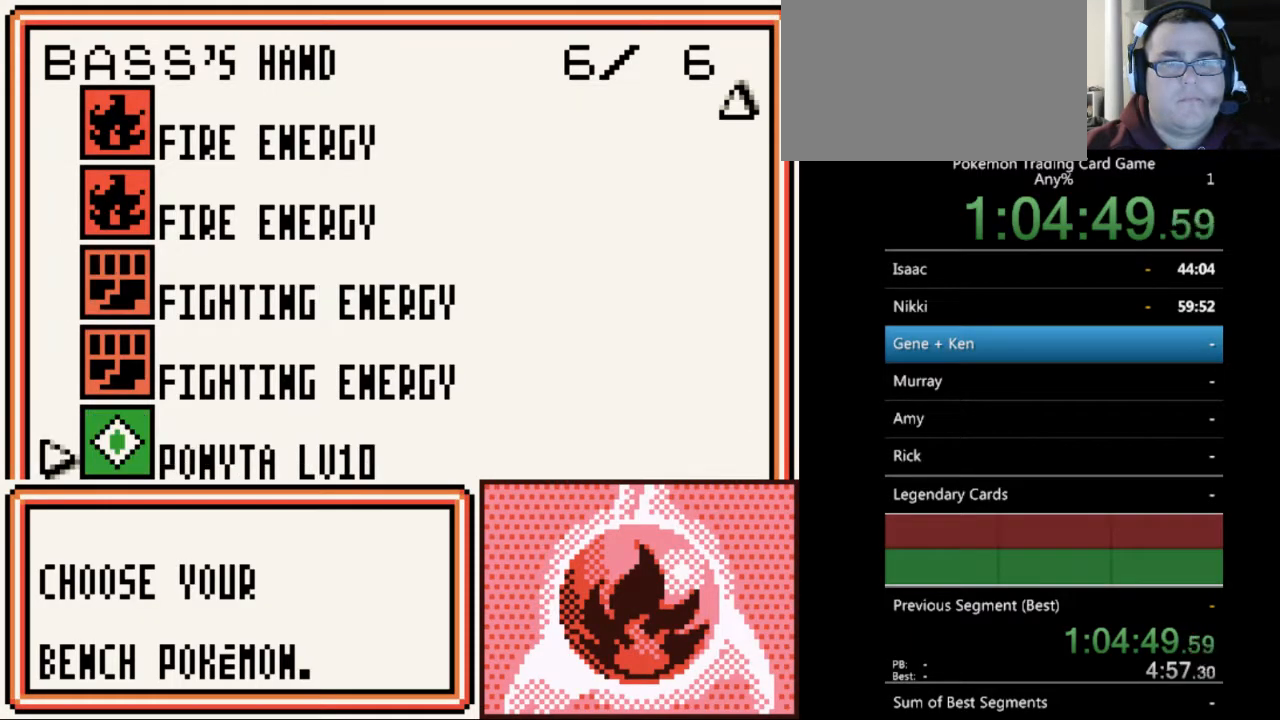
{"buttons": [], "events": [[167, "DPAD_DOWN", "up"], [300, "A", "down"], [433, "A", "up"]]}
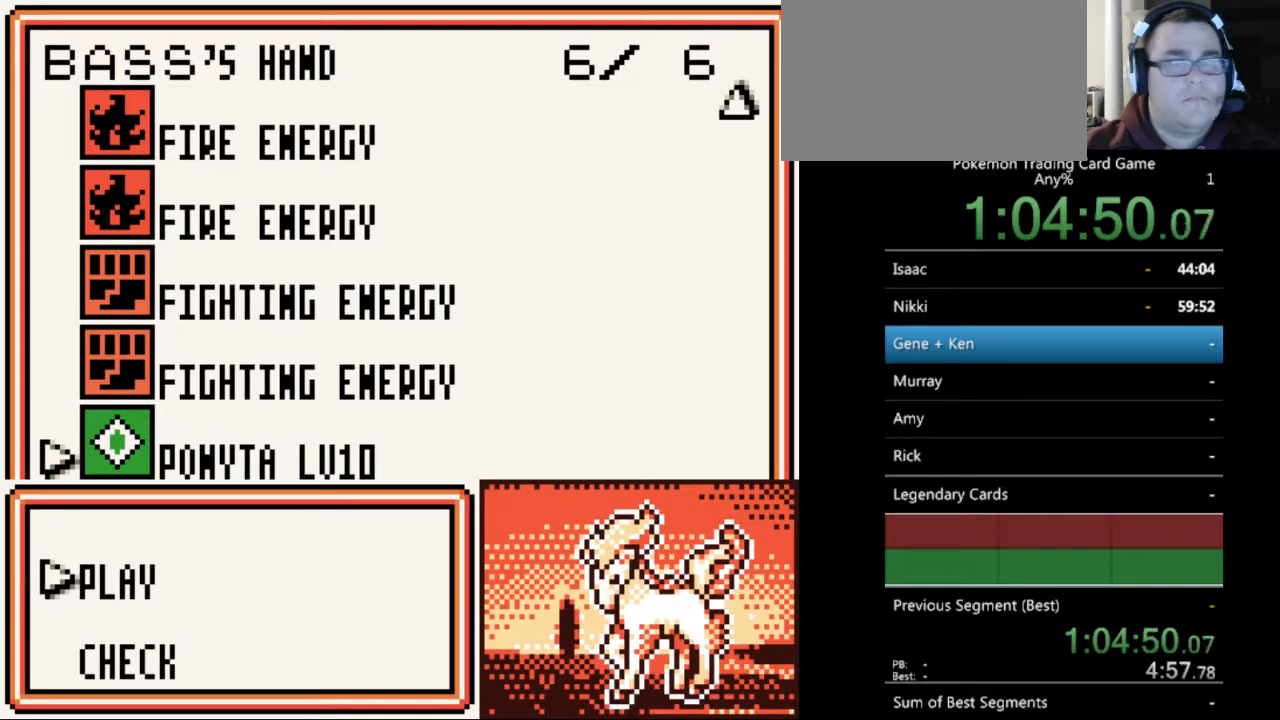
{"buttons": [], "events": [[33, "A", "down"], [100, "A", "up"], [200, "A", "down"], [300, "A", "up"]]}
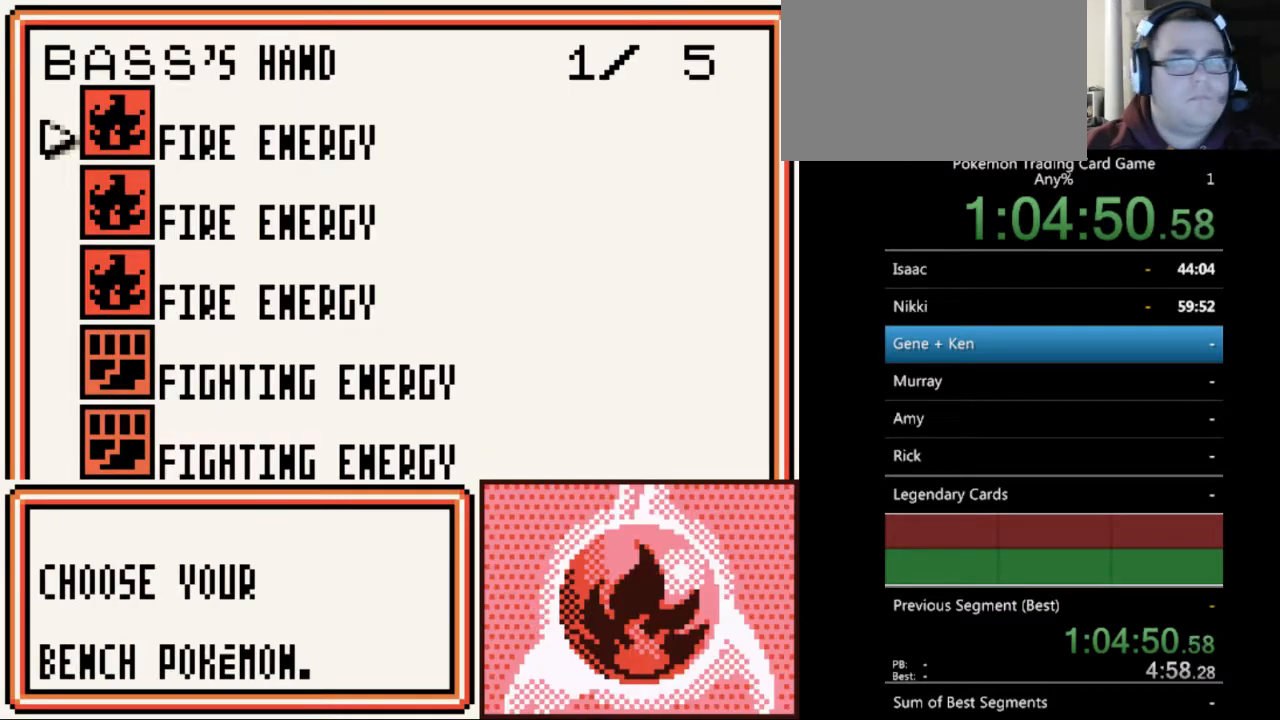
{"buttons": ["B"], "events": [[67, "A", "down"], [167, "A", "up"], [500, "B", "down"]]}
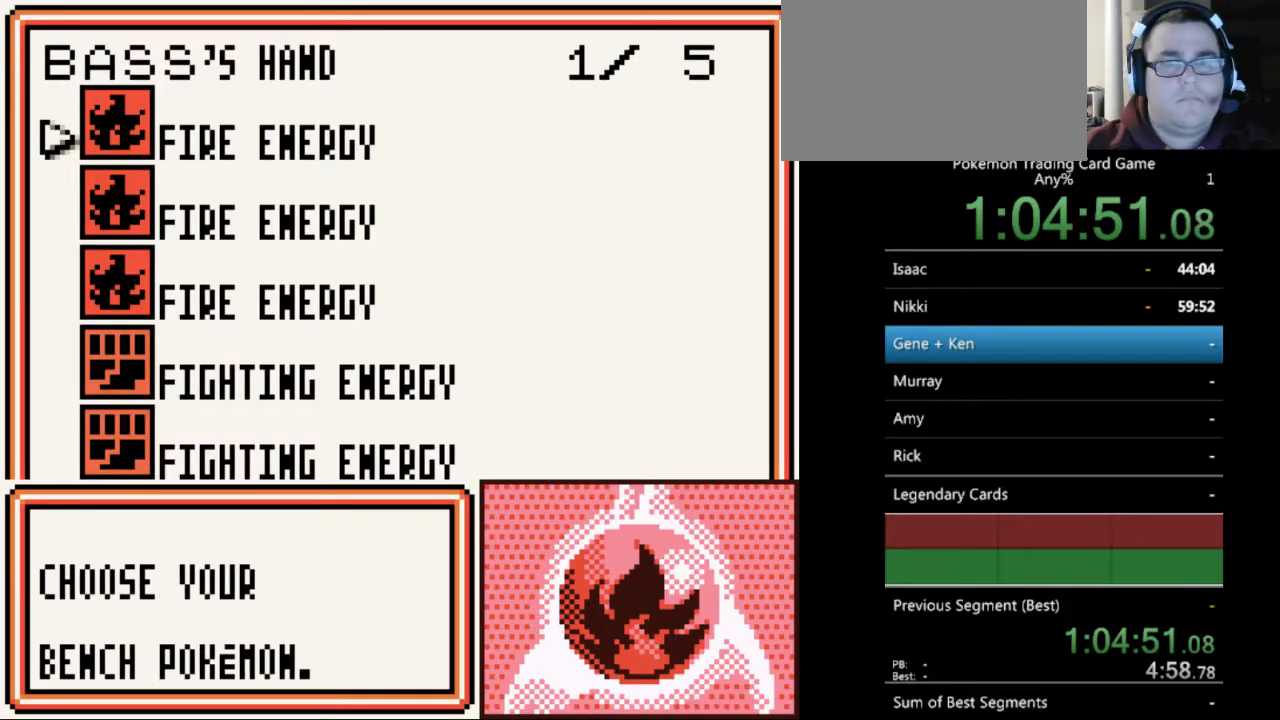
{"buttons": [], "events": [[67, "B", "up"], [367, "B", "down"], [433, "B", "up"]]}
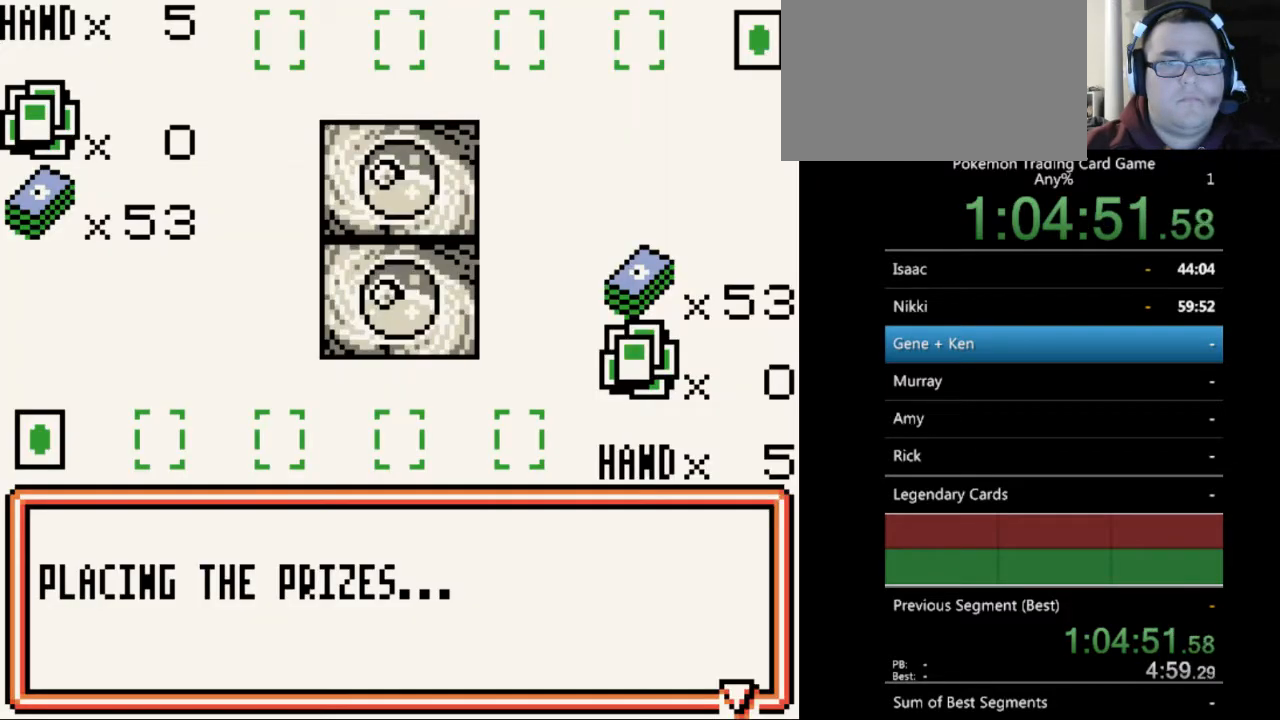
{"buttons": ["A"], "events": [[467, "A", "down"]]}
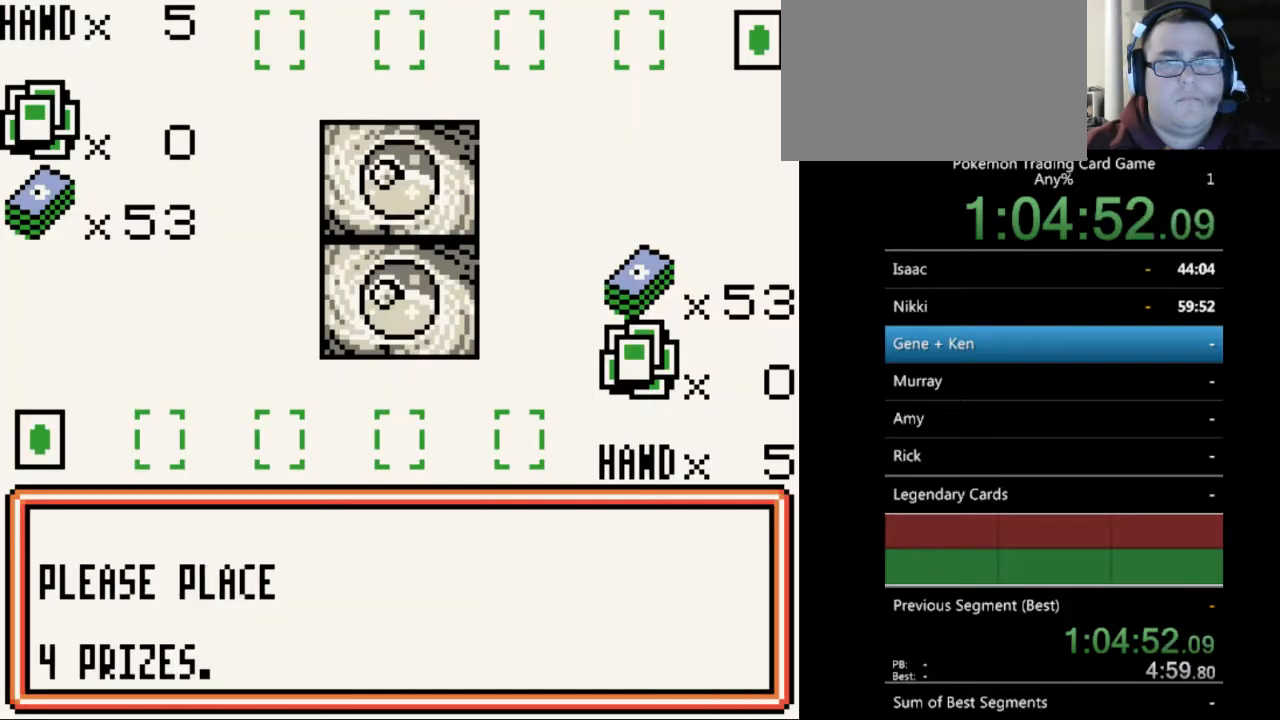
{"buttons": ["B"], "events": [[33, "A", "up"], [267, "B", "down"], [367, "B", "up"], [467, "B", "down"]]}
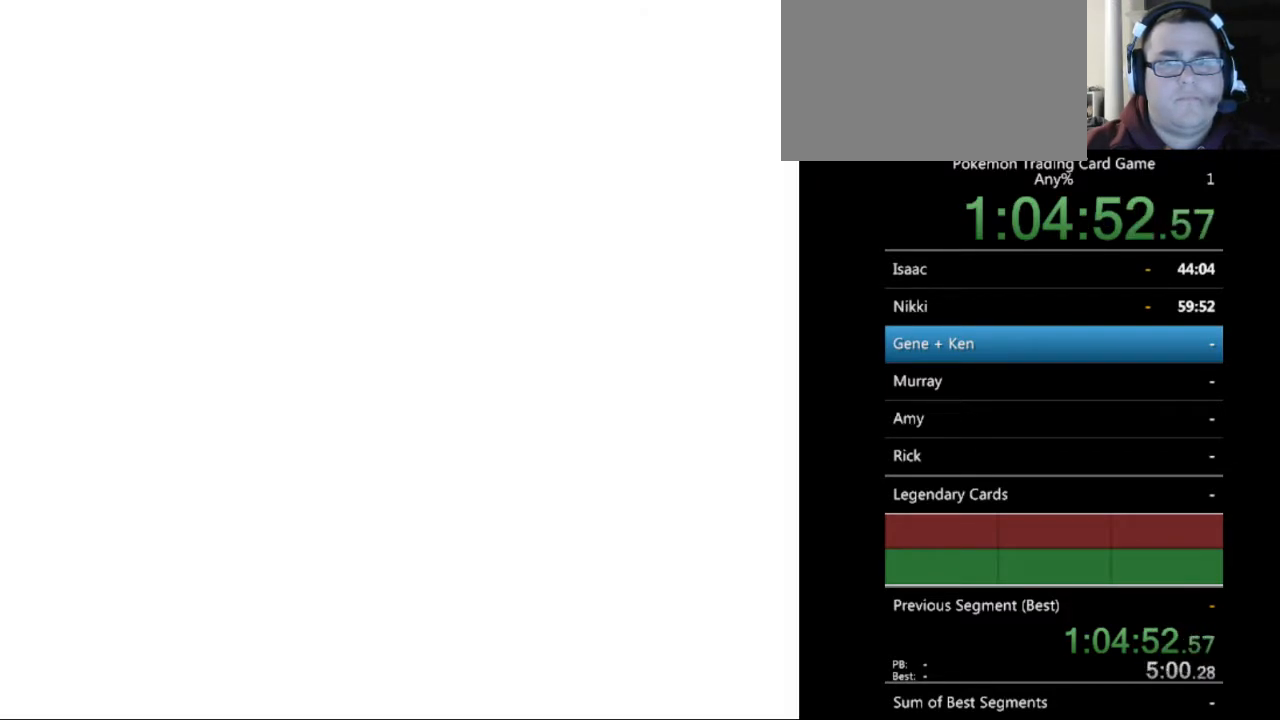
{"buttons": [], "events": [[33, "B", "up"], [167, "B", "down"], [233, "B", "up"]]}
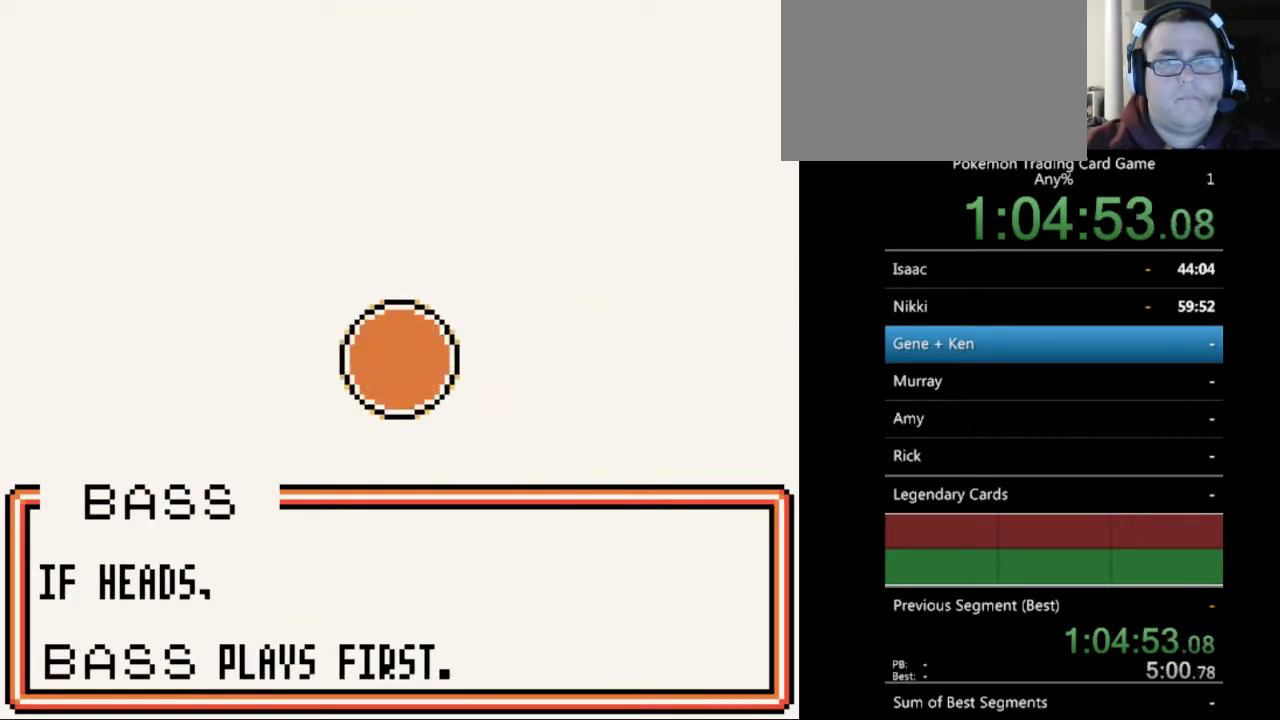
{"buttons": ["B"], "events": [[33, "B", "down"], [100, "B", "up"], [200, "B", "down"], [300, "B", "up"], [433, "B", "down"]]}
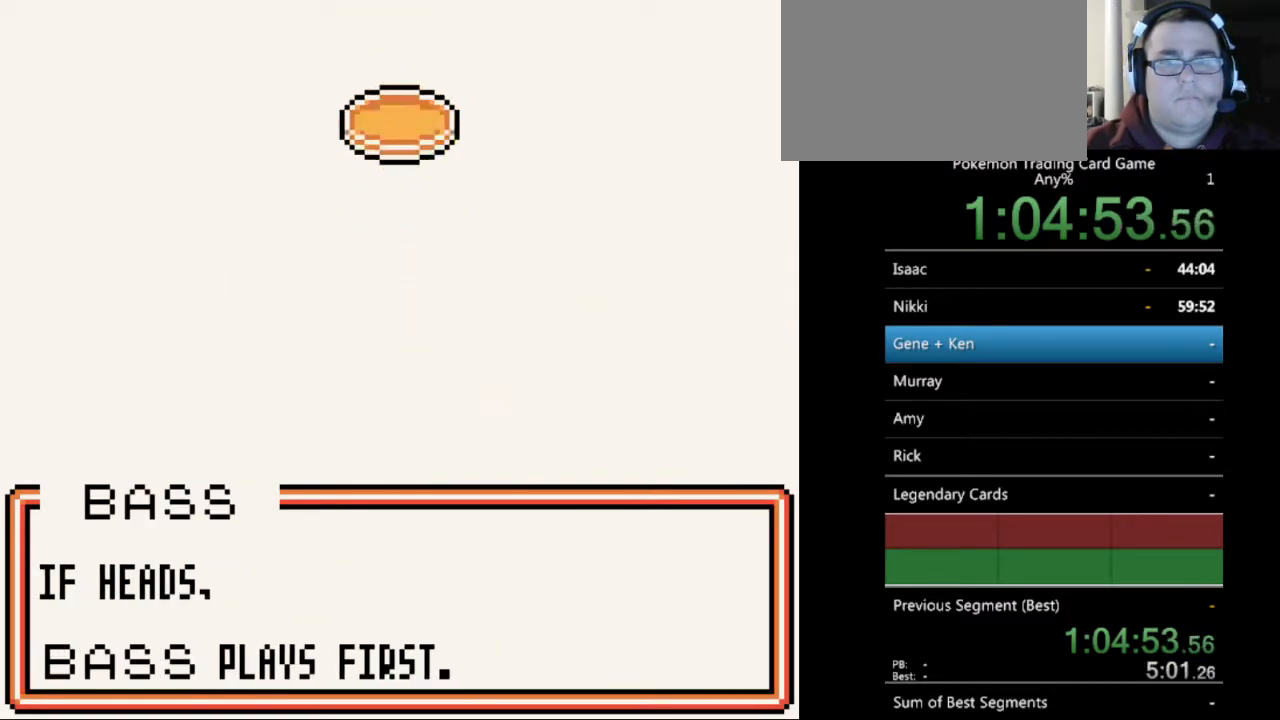
{"buttons": [], "events": [[33, "B", "up"]]}
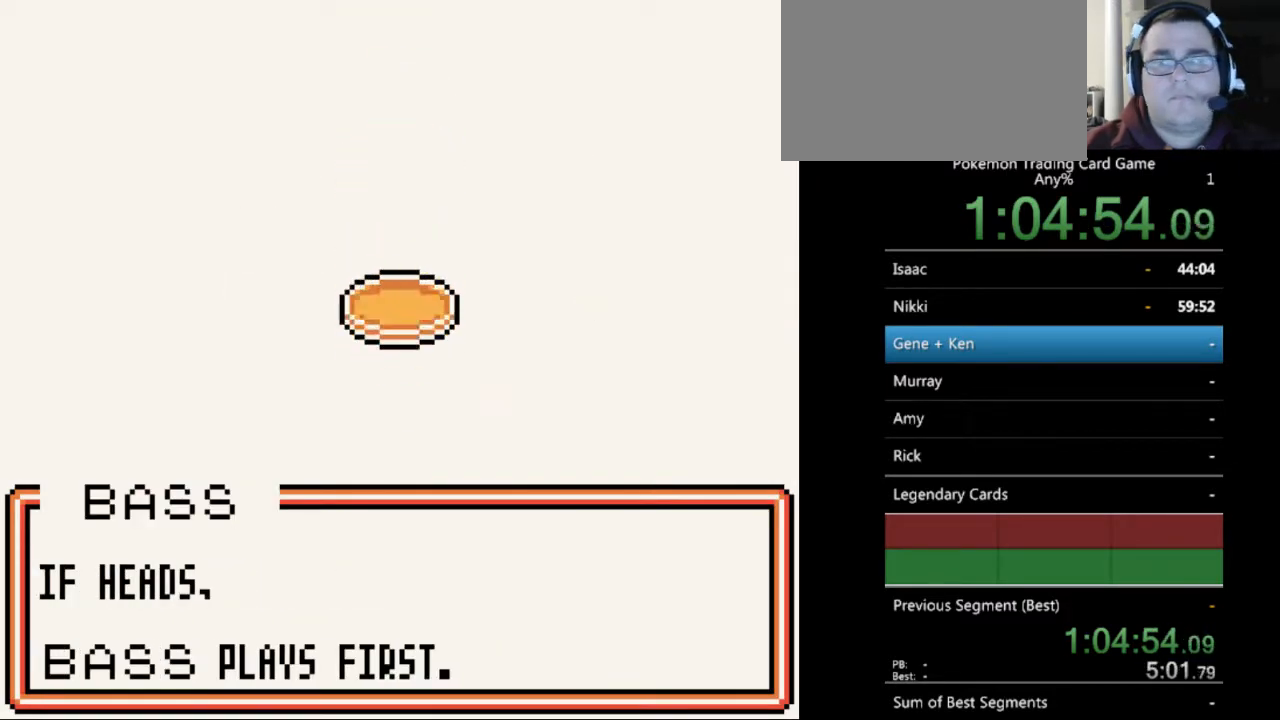
{"buttons": ["B"], "events": [[500, "B", "down"]]}
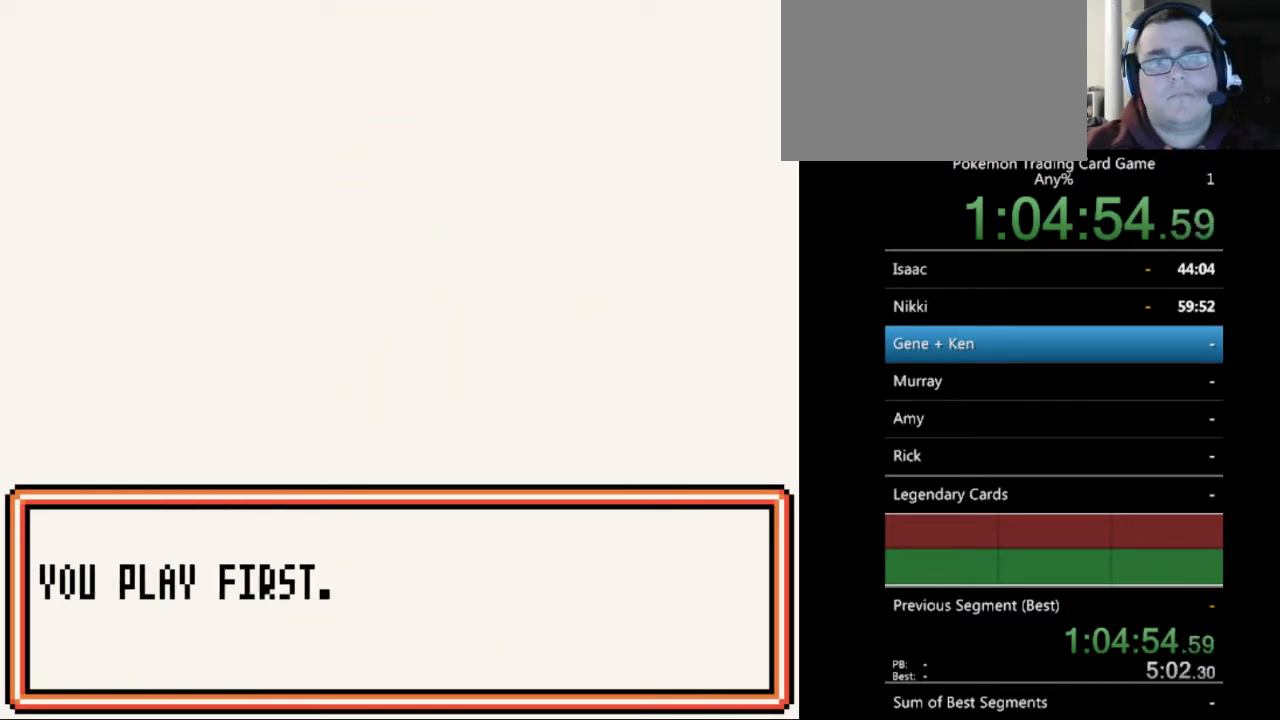
{"buttons": [], "events": [[100, "B", "up"], [267, "B", "down"], [333, "B", "up"]]}
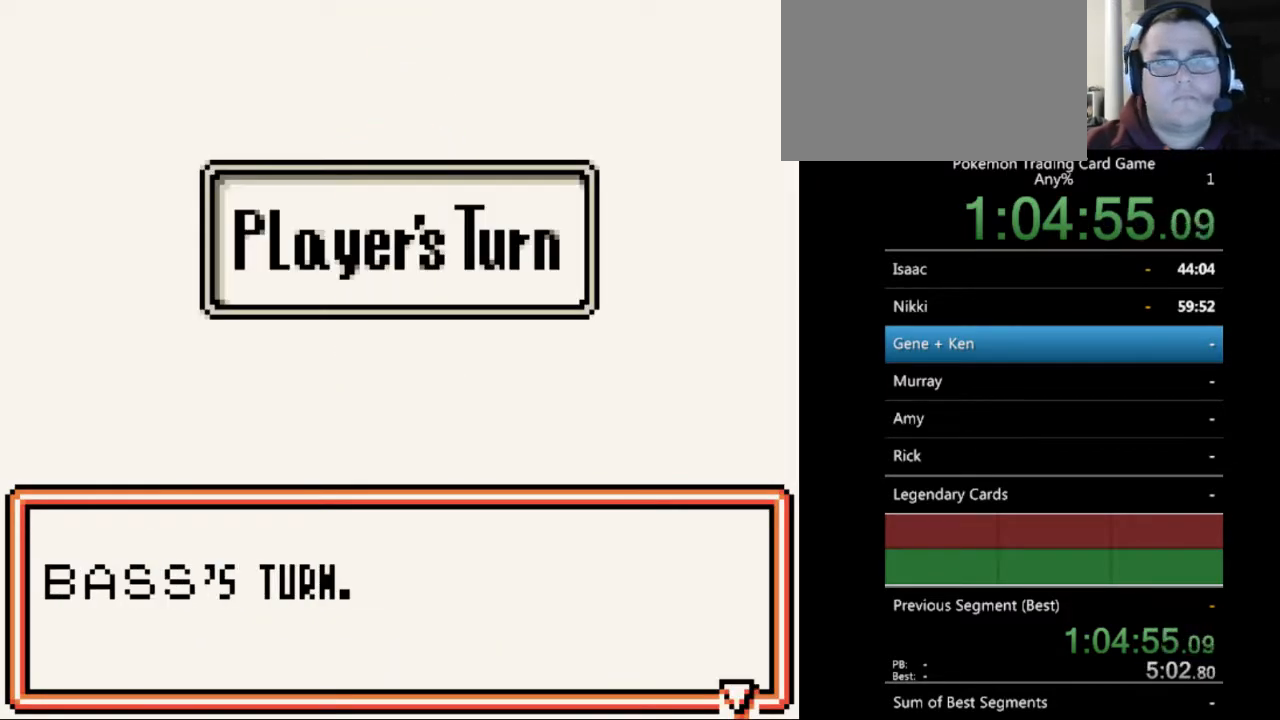
{"buttons": [], "events": [[100, "B", "down"], [200, "B", "up"], [400, "B", "down"], [467, "B", "up"]]}